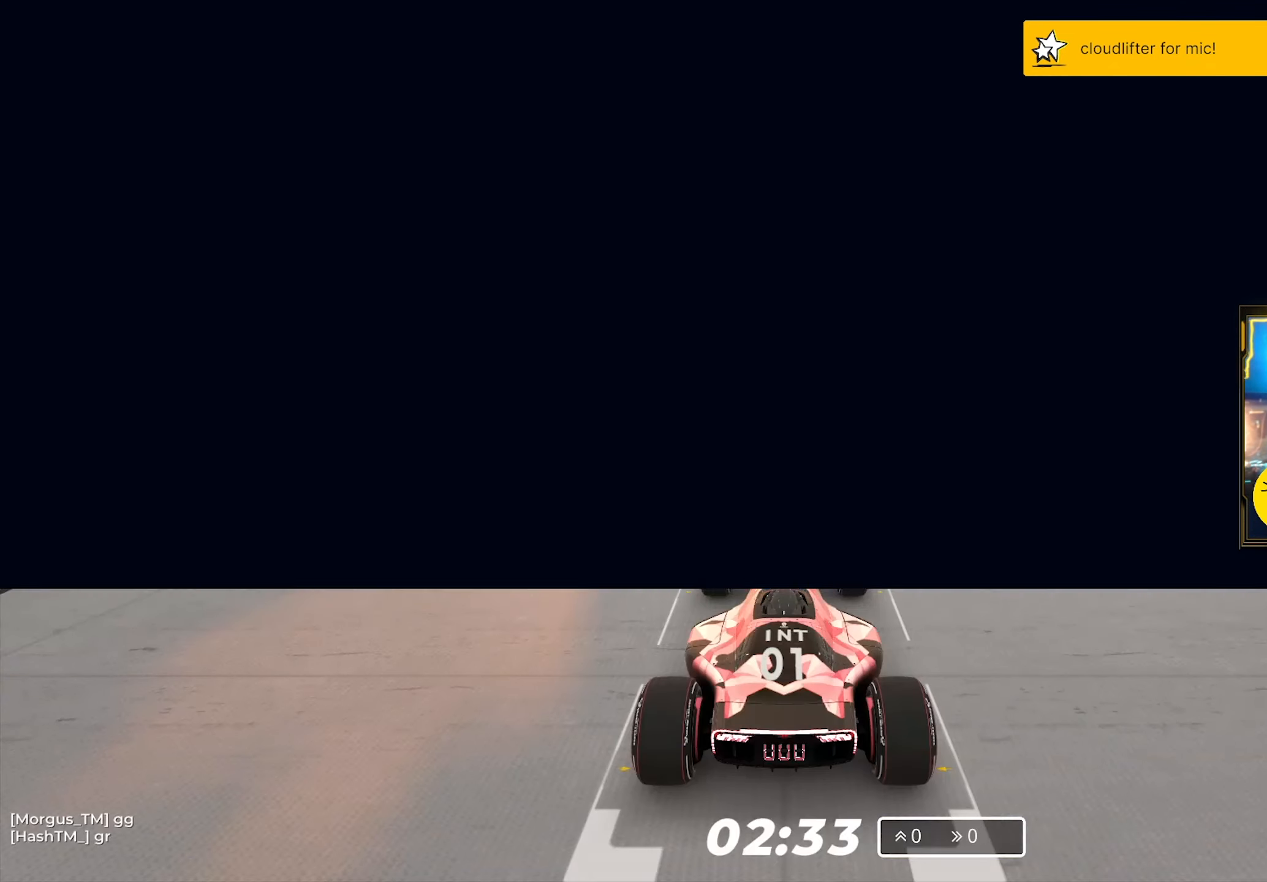
Gameplay with keyboard; each line is a JSON object with the keys held at the frame after it. "events" lists presses ("down") and releases ("up") of "down", "left", "right" and "up" between this image and that frame as [ms after this image, input, new state], when the widget could be followed in between. No other keys are recorded. Mouse input is not recorded.
{"keys": [], "events": []}
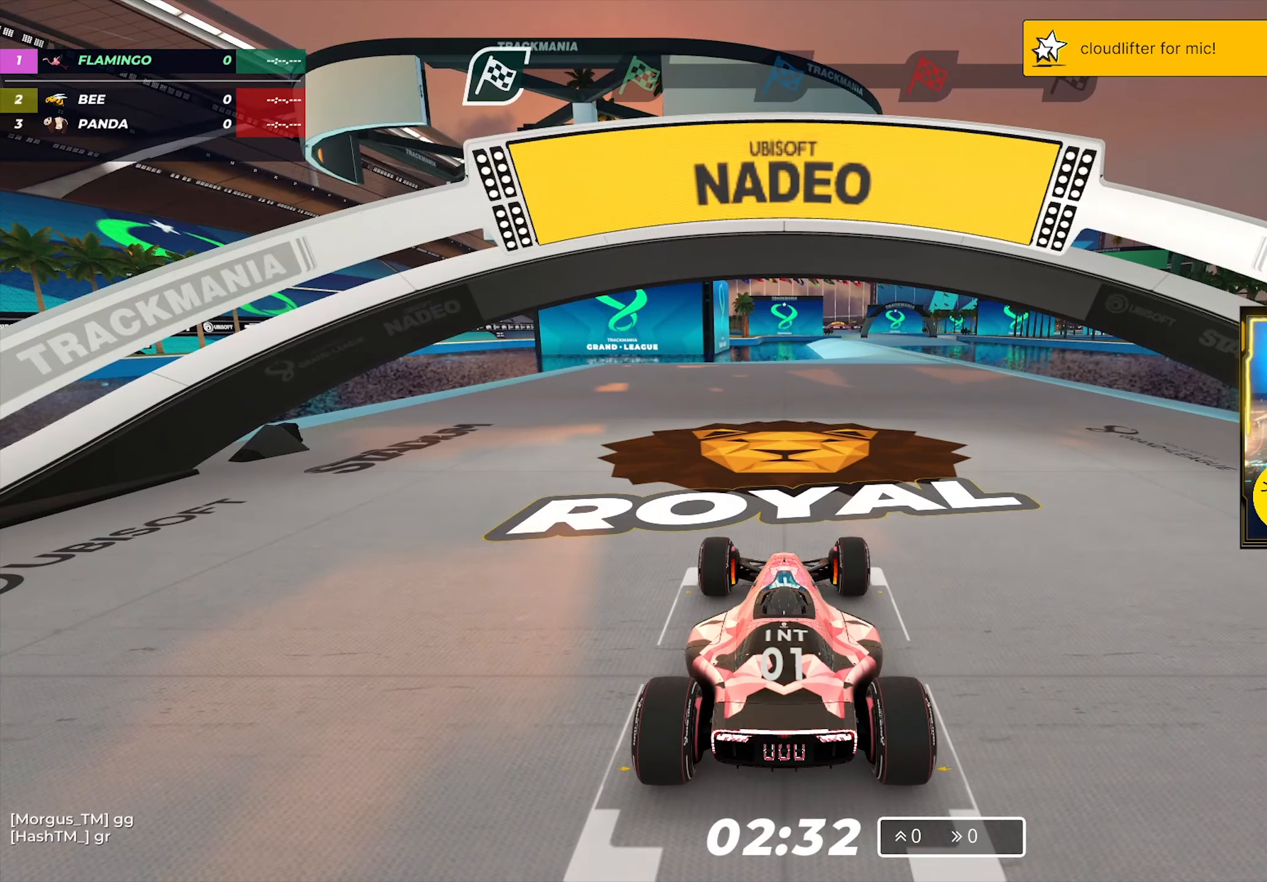
{"keys": [], "events": []}
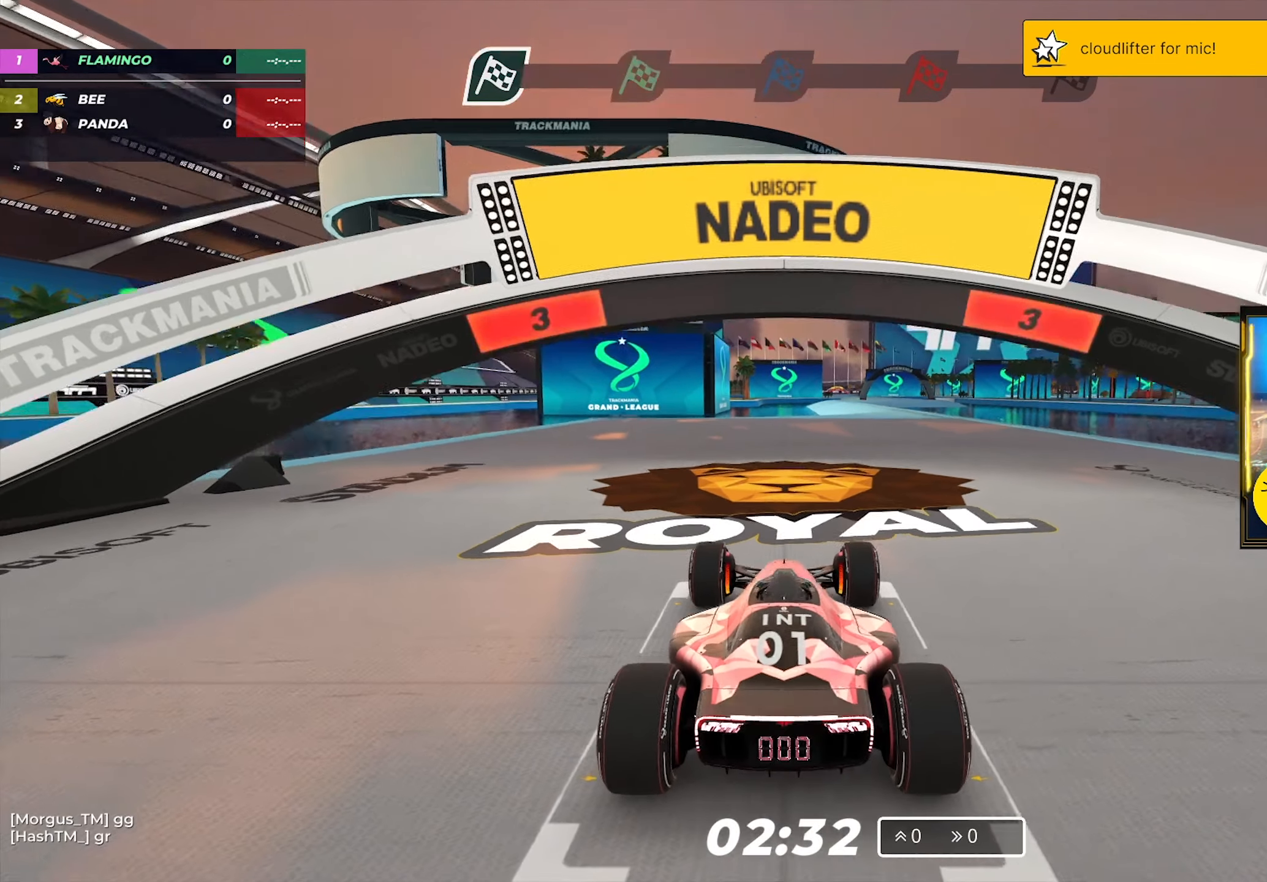
{"keys": [], "events": []}
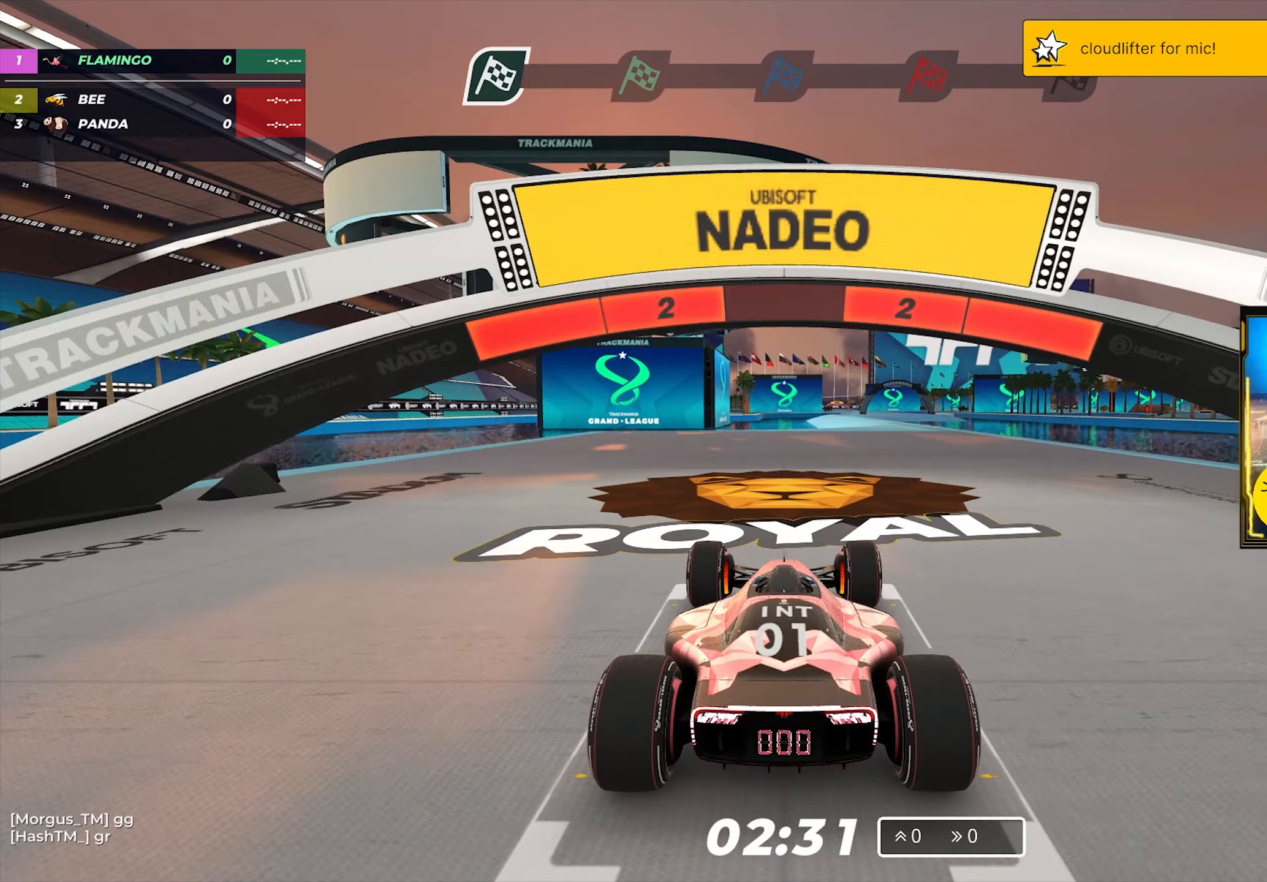
{"keys": [], "events": []}
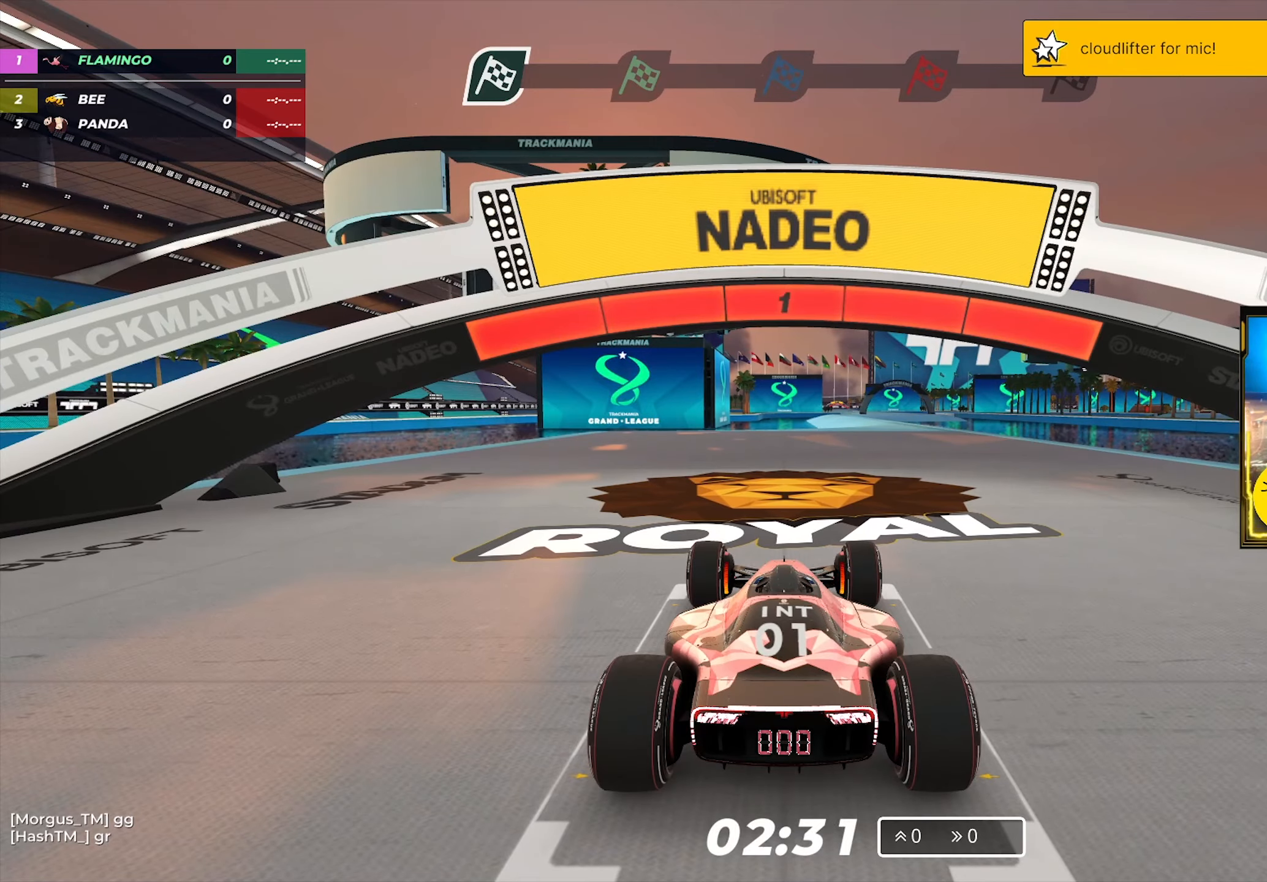
{"keys": ["right", "up"], "events": [[467, "right", "down"], [467, "up", "down"]]}
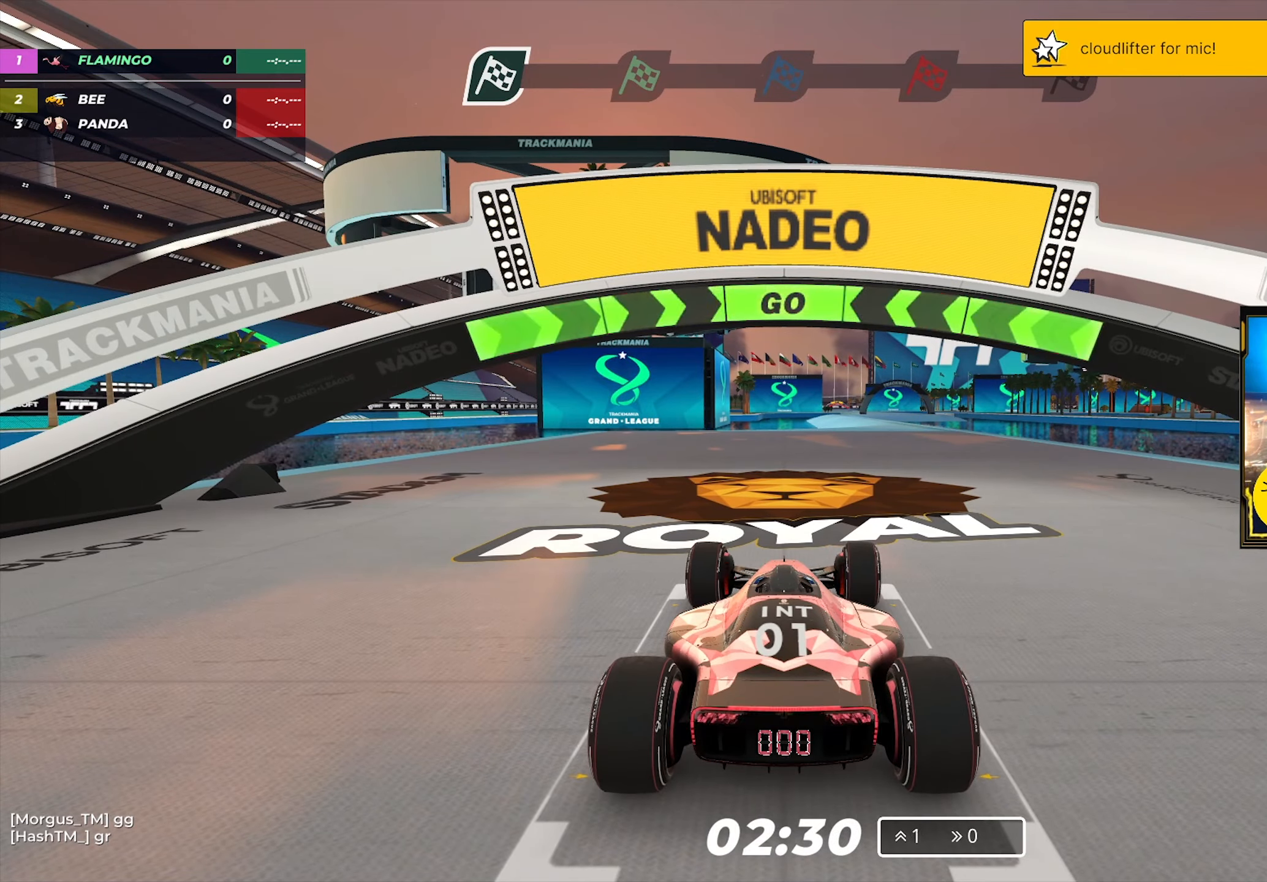
{"keys": ["right", "up"], "events": []}
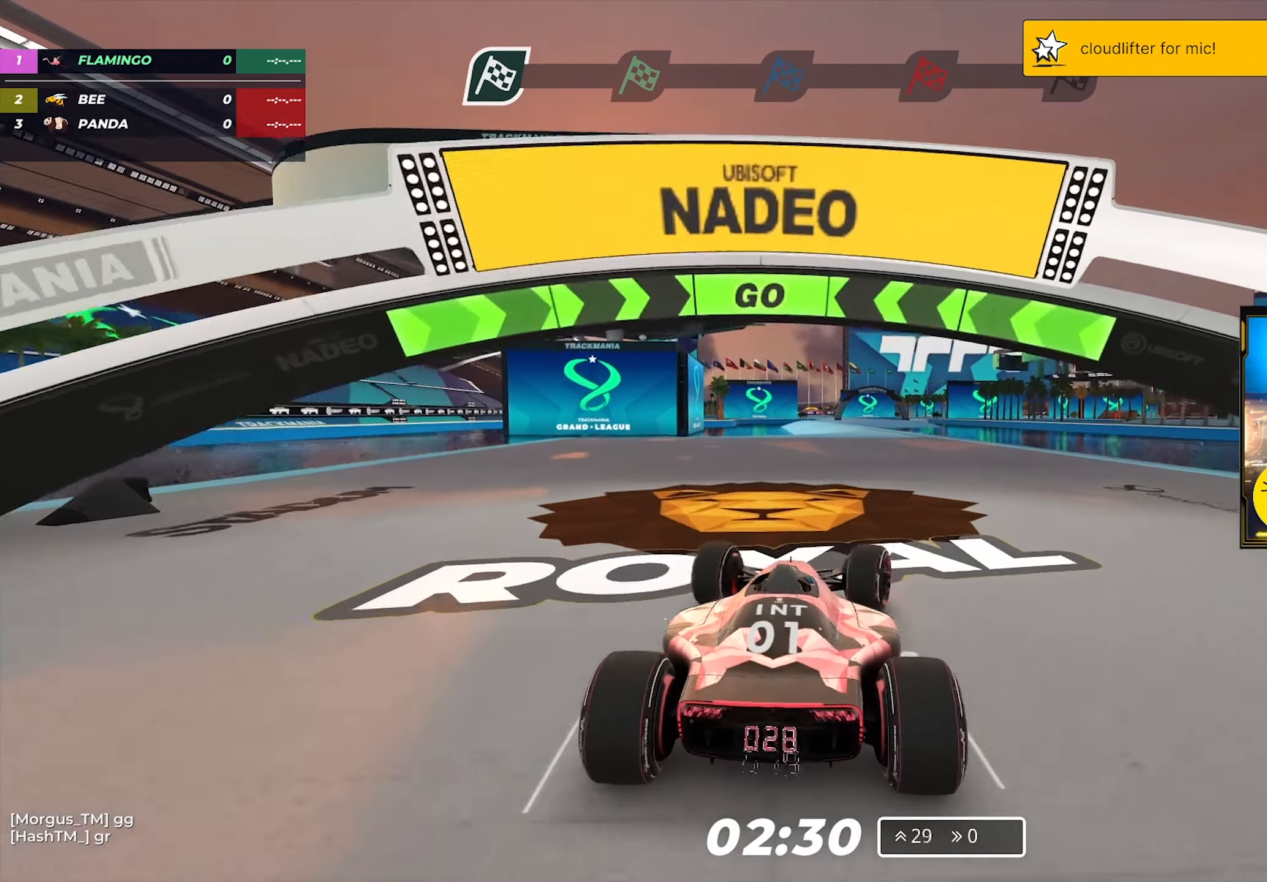
{"keys": ["up"], "events": [[117, "right", "up"], [300, "right", "down"], [433, "right", "up"]]}
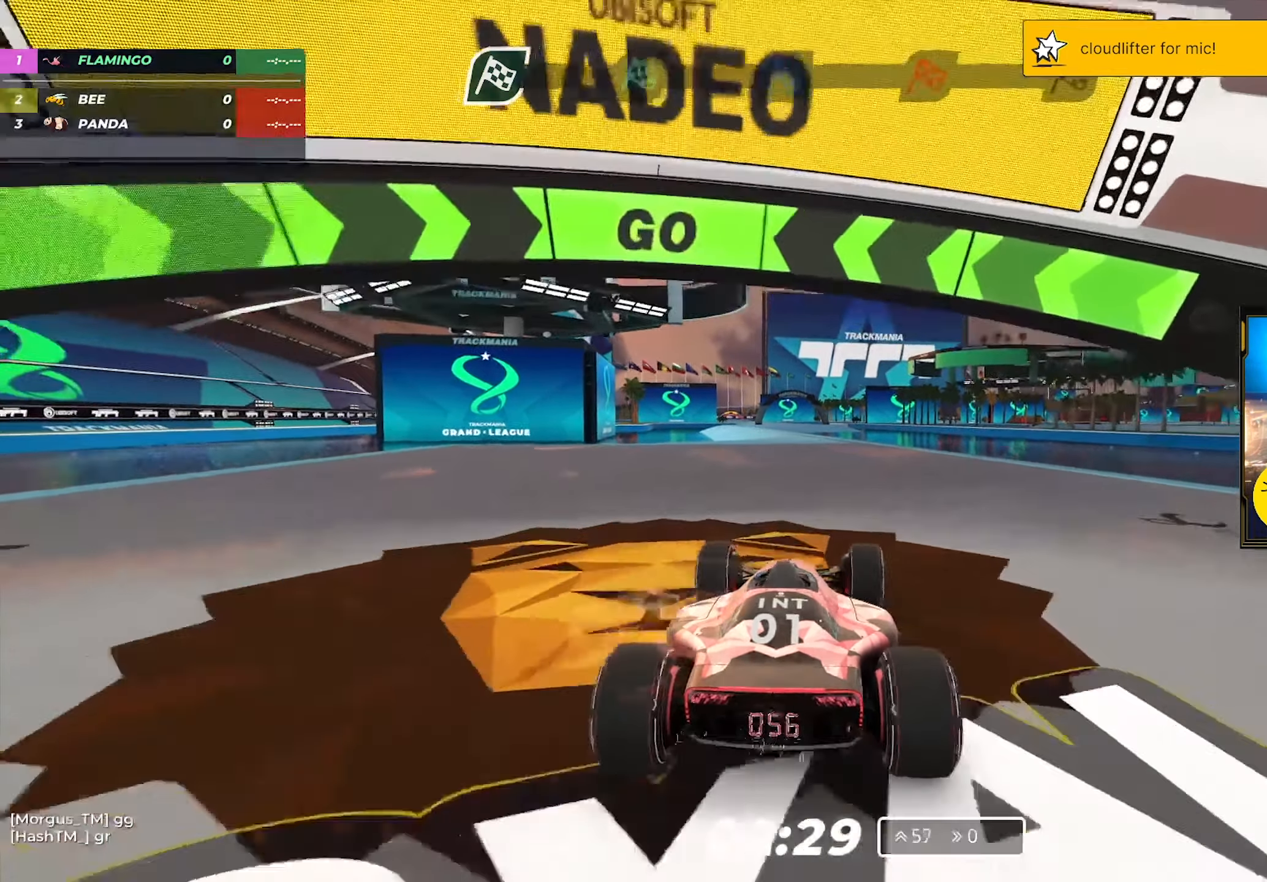
{"keys": ["up"], "events": []}
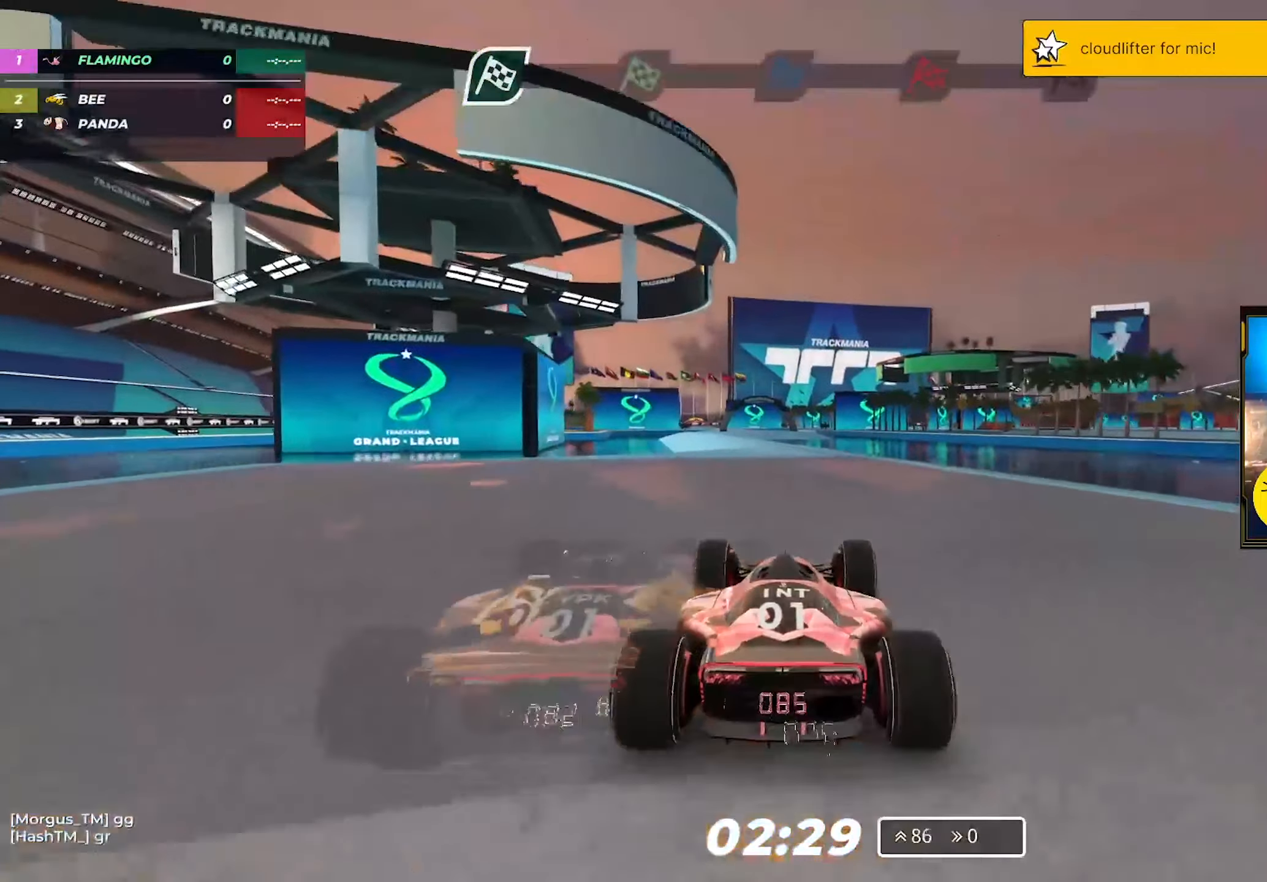
{"keys": ["up"], "events": []}
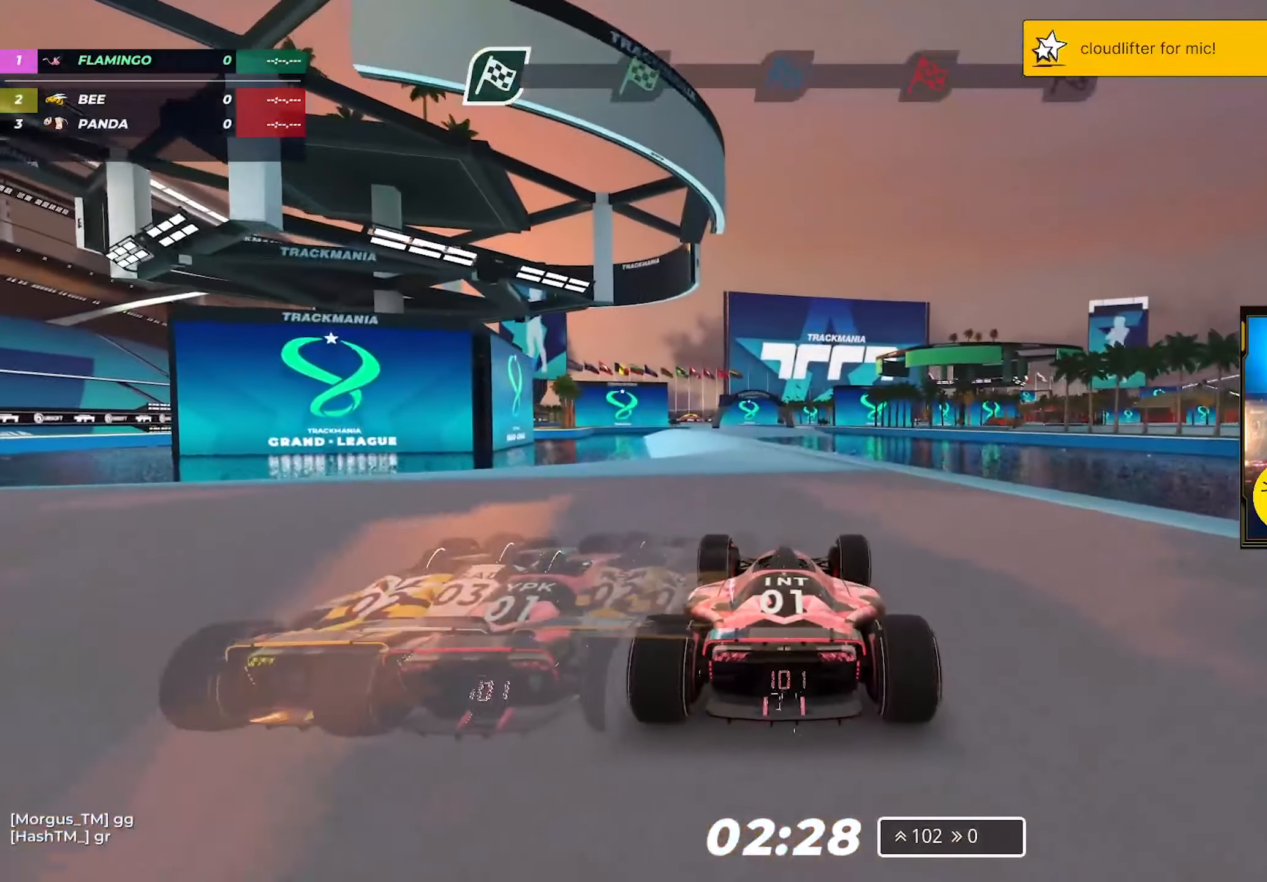
{"keys": ["up"], "events": [[300, "left", "down"], [417, "left", "up"]]}
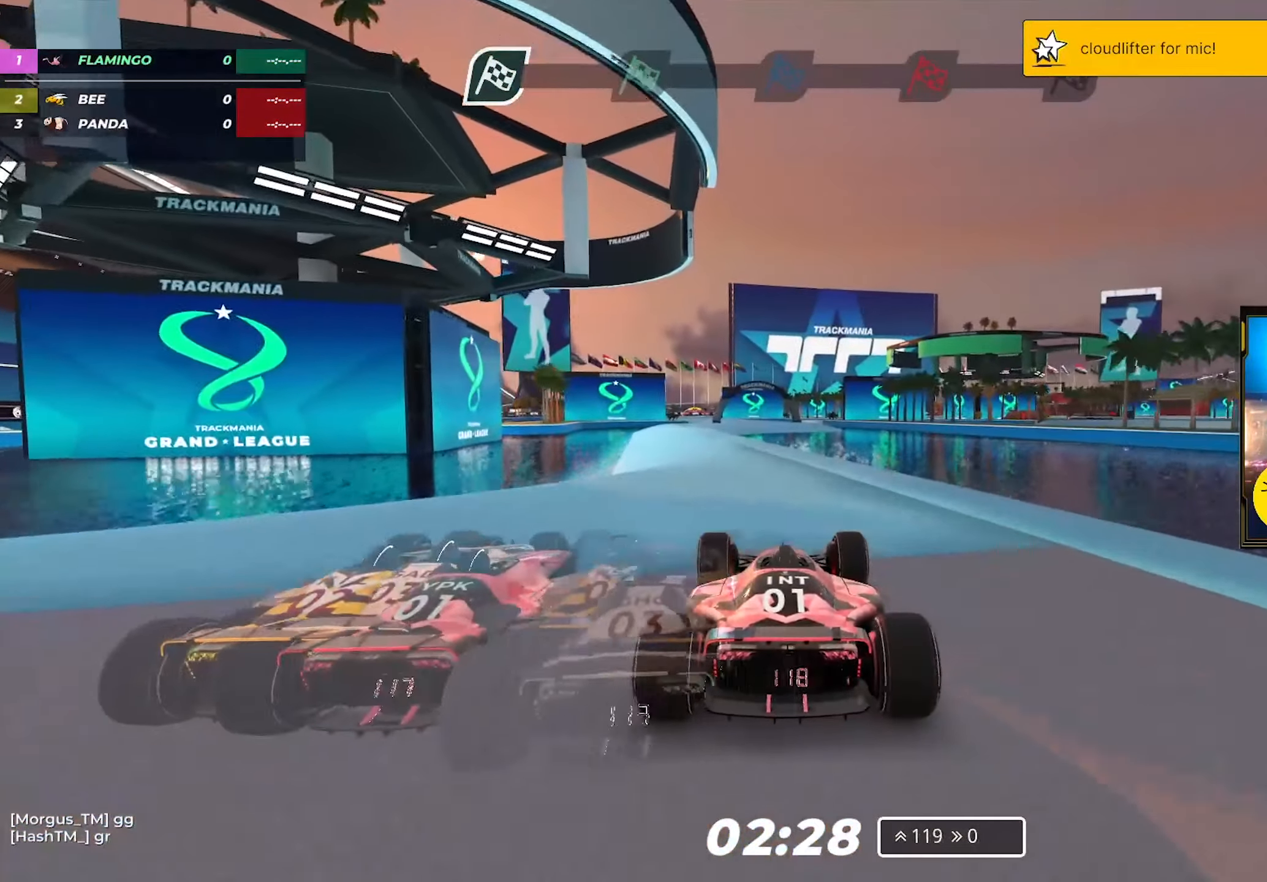
{"keys": ["up"], "events": [[67, "left", "down"], [133, "left", "up"], [317, "left", "down"], [483, "left", "up"]]}
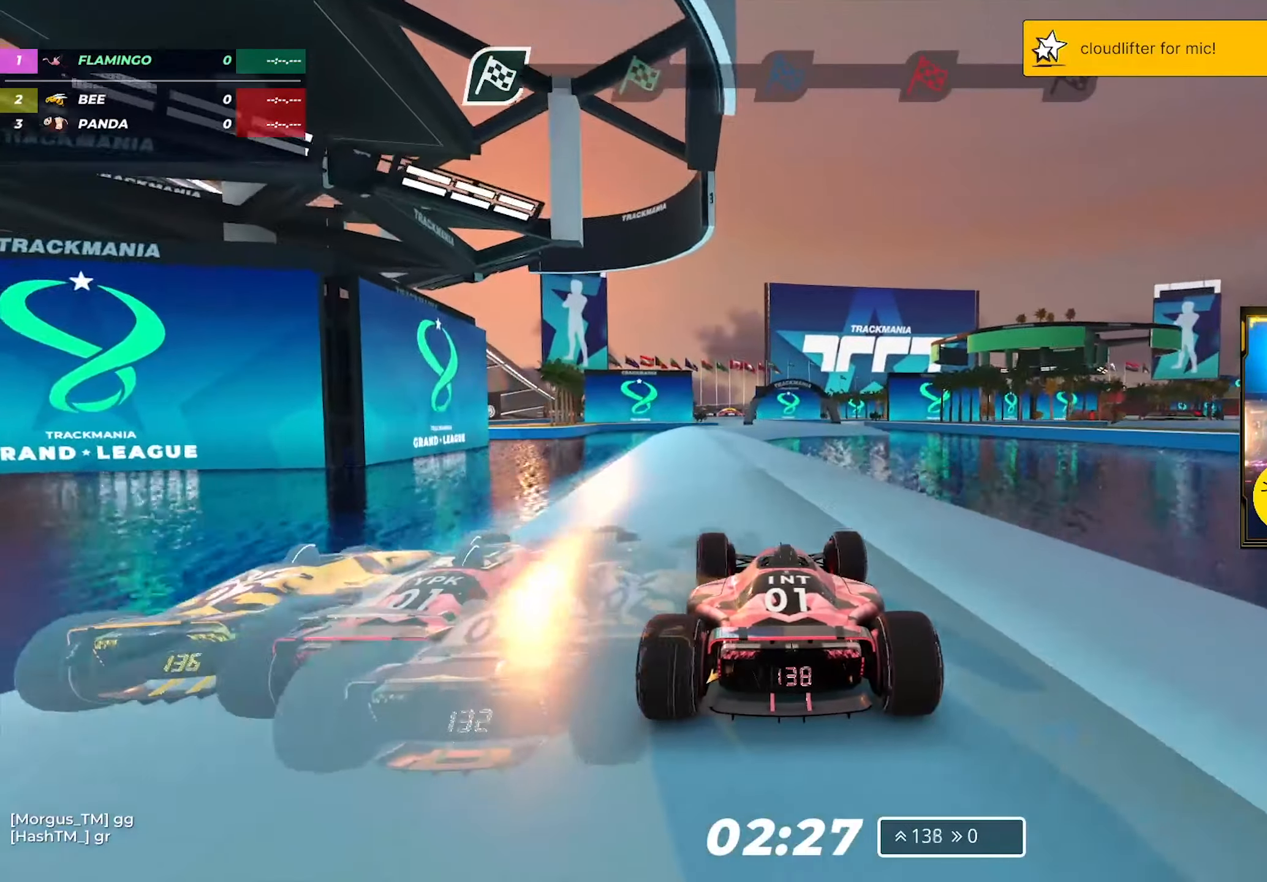
{"keys": ["up"], "events": [[133, "left", "down"], [300, "left", "up"]]}
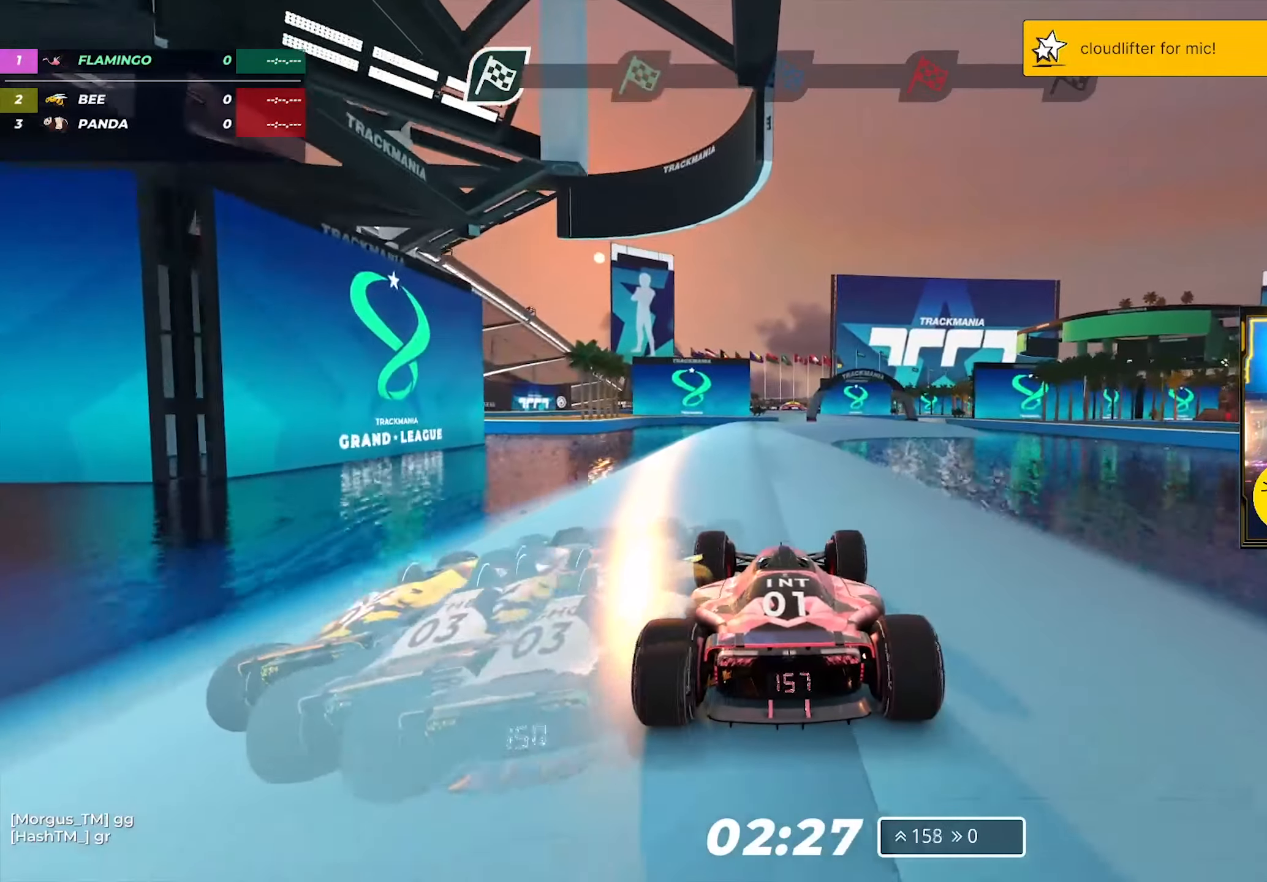
{"keys": ["up"], "events": []}
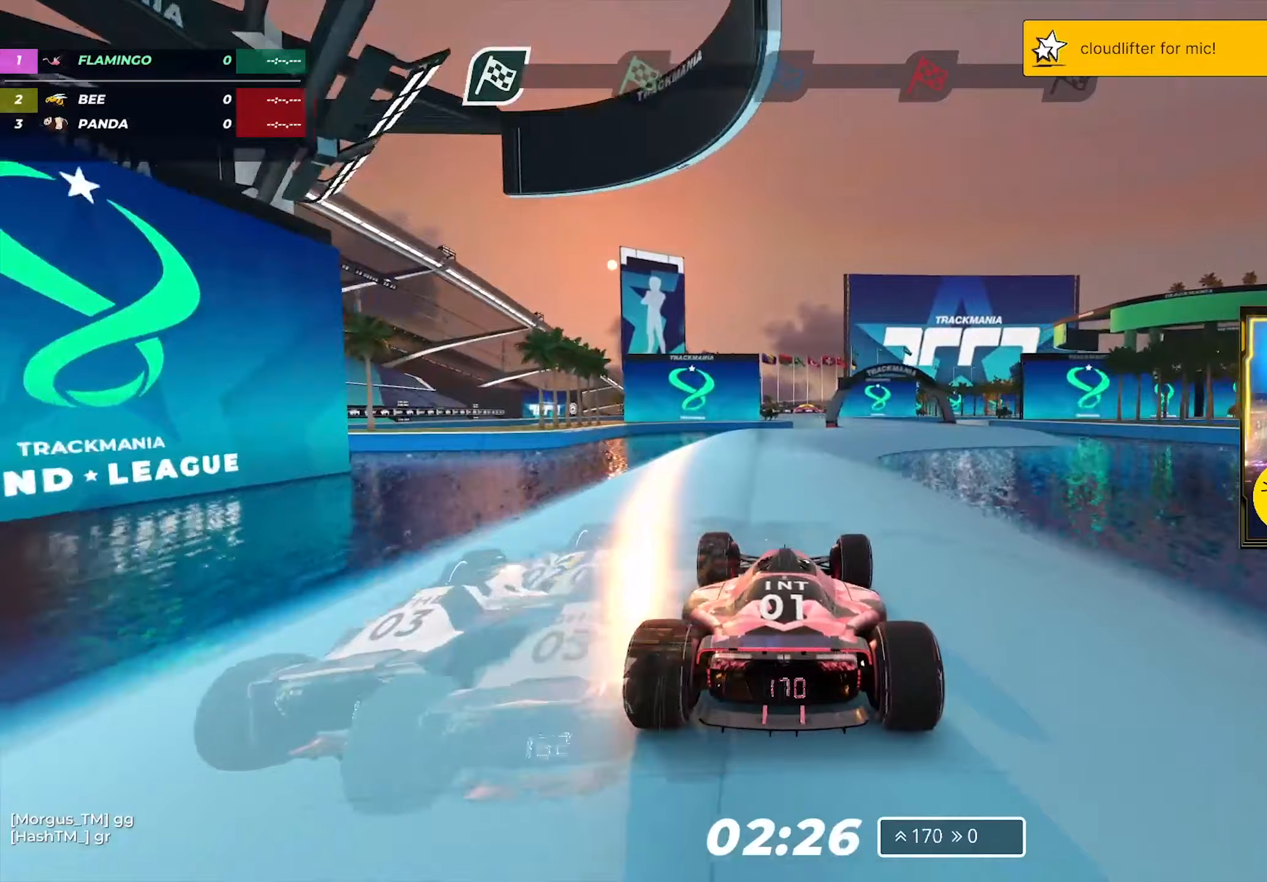
{"keys": ["right", "up"], "events": [[300, "right", "down"]]}
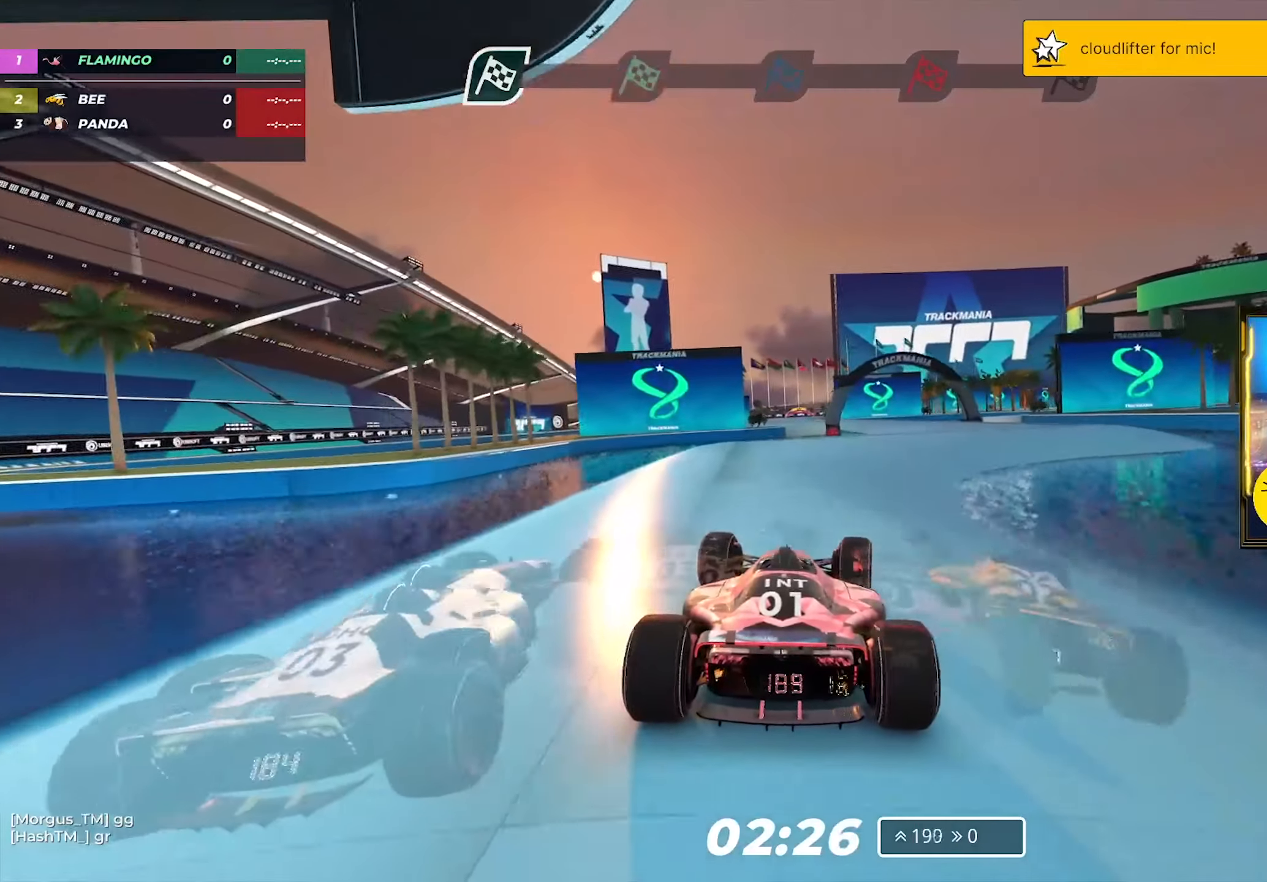
{"keys": ["right", "up"], "events": []}
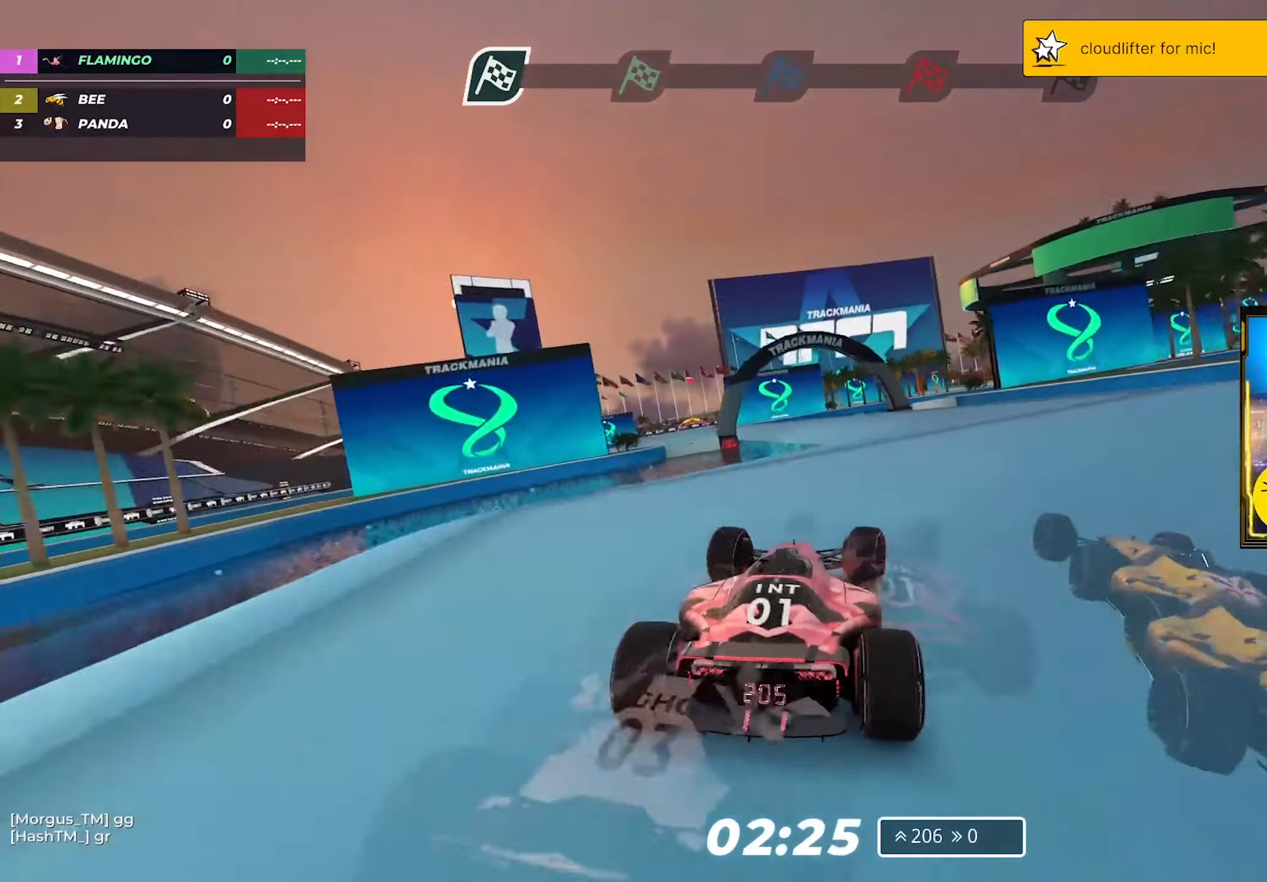
{"keys": ["left", "up"], "events": [[100, "right", "up"], [283, "left", "down"]]}
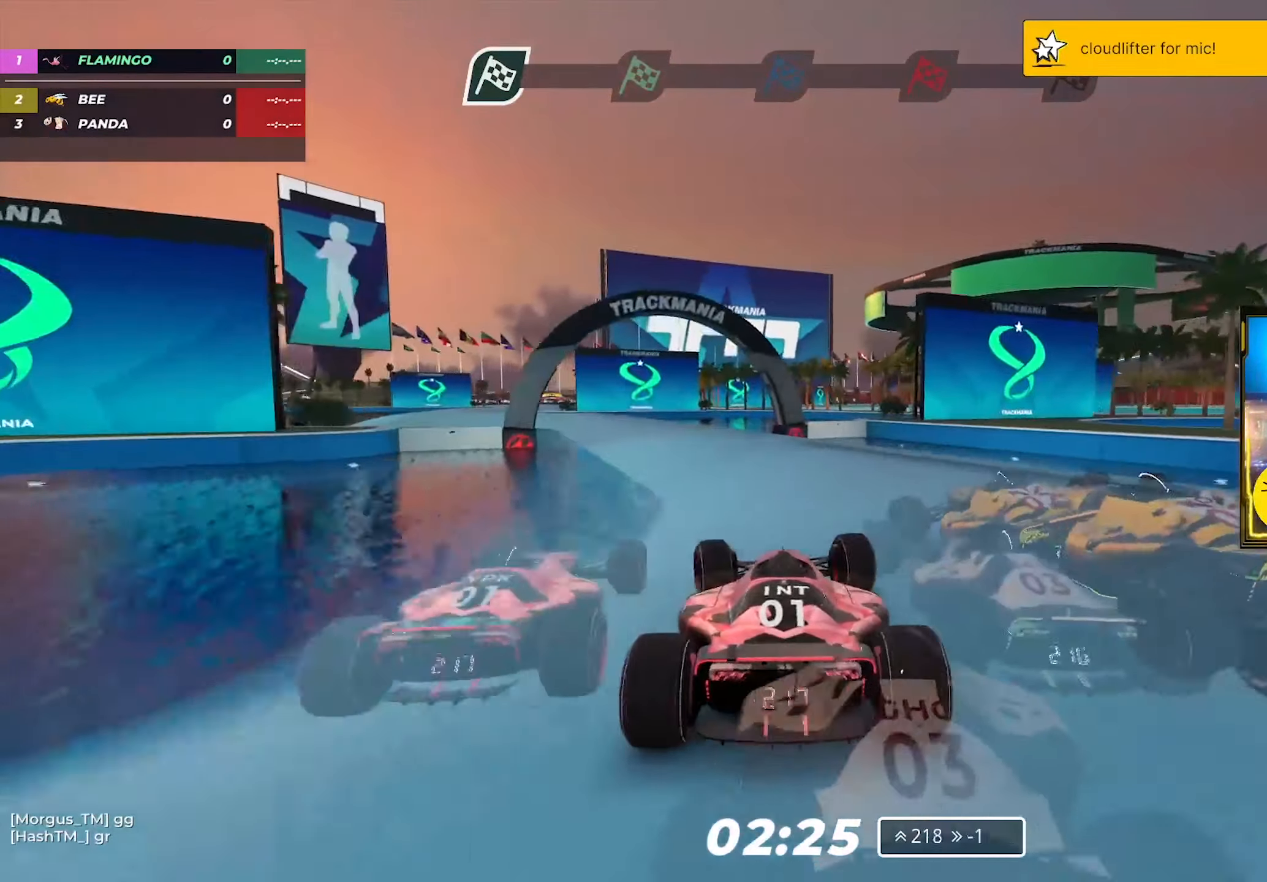
{"keys": ["up"], "events": [[417, "left", "up"]]}